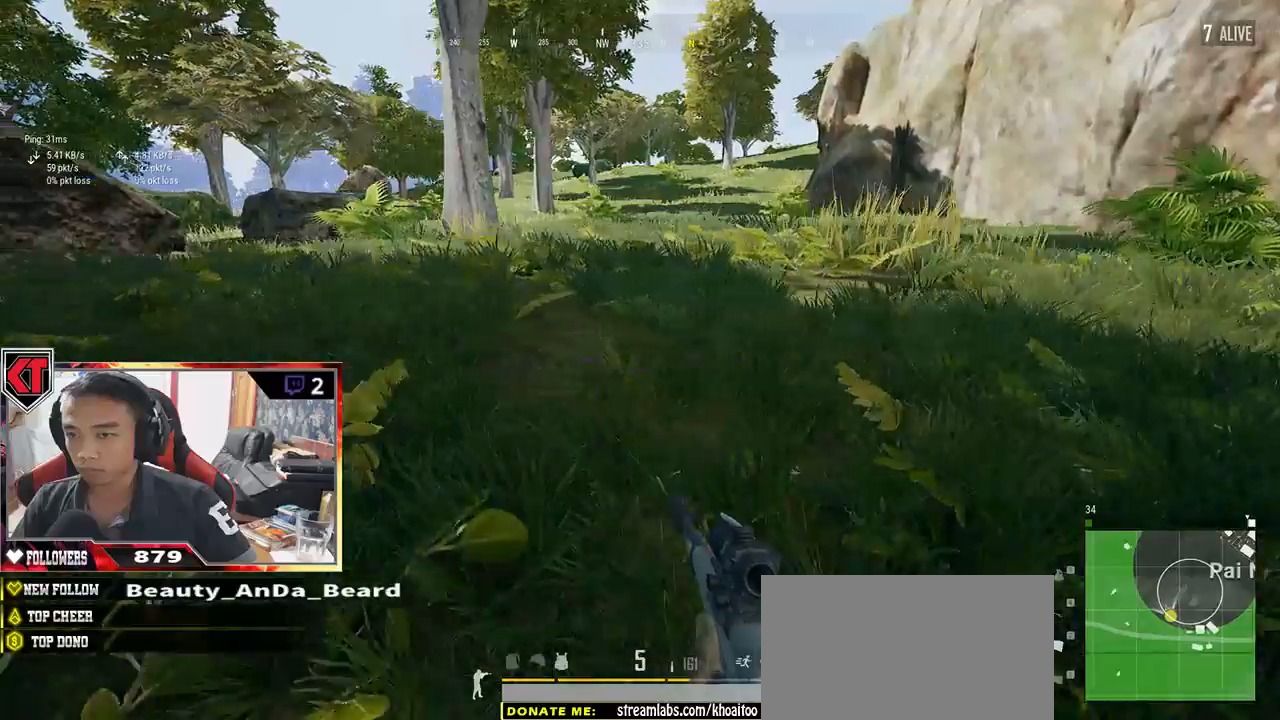
Gameplay with keyboard and mouse; each line is a JSON object with the keys and mouse buttons held at the frame after it. "events" lists presses ("down") and releases ("up") of "a", "c", "ctrl", "d", "e", "f", "q", "r", "s", "shift", "space", "tab", "v", "w", "x", "z", "mouse_left", "mouse_wheel" and "mouse_right" between this image and that frame as [ms after this image, input, new state], when the widget could be followed in between. "mouse_left", "mouse_wheel", "mouse_right" = the "left", "wheel", "right" buttons of the "mouse" list. No other keys are recorded. "wheel" means that the mouse wheel is clicked or scrolled. Mouse movement is not recorded.
{"keys": ["a"], "mouse": [], "events": [[217, "w", "up"]]}
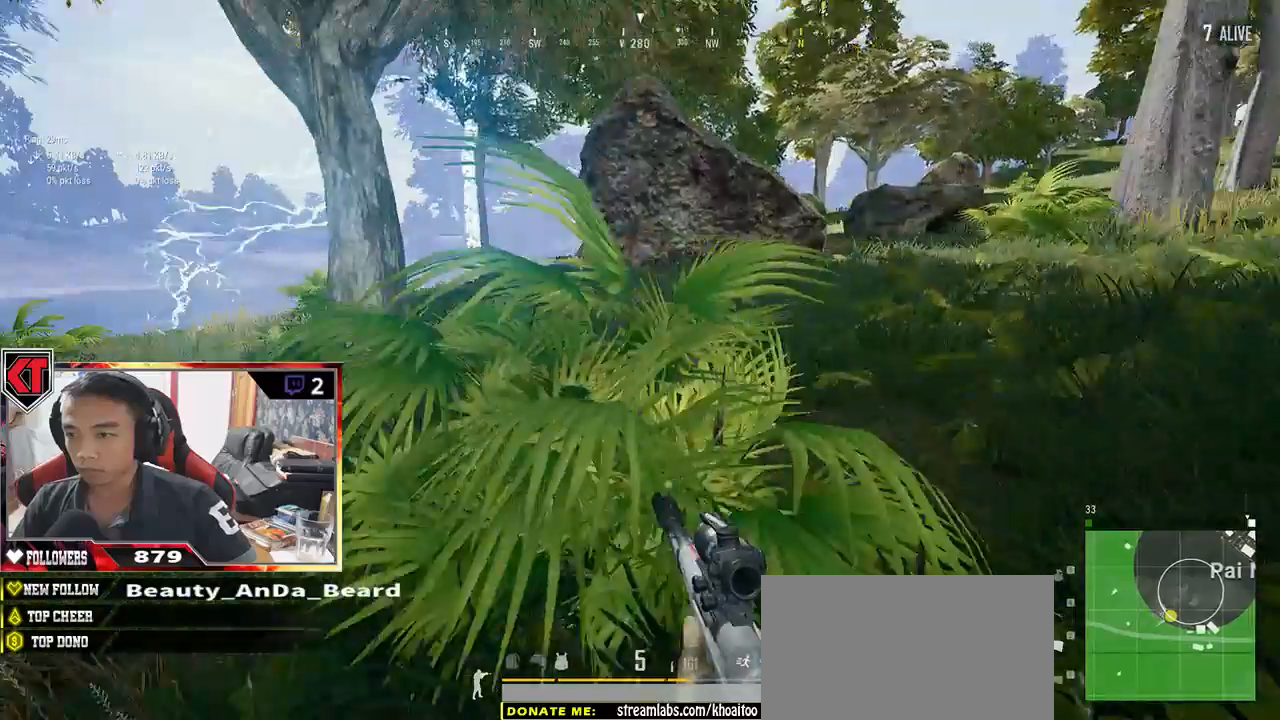
{"keys": ["w"], "mouse": [], "events": [[117, "w", "down"], [500, "a", "up"]]}
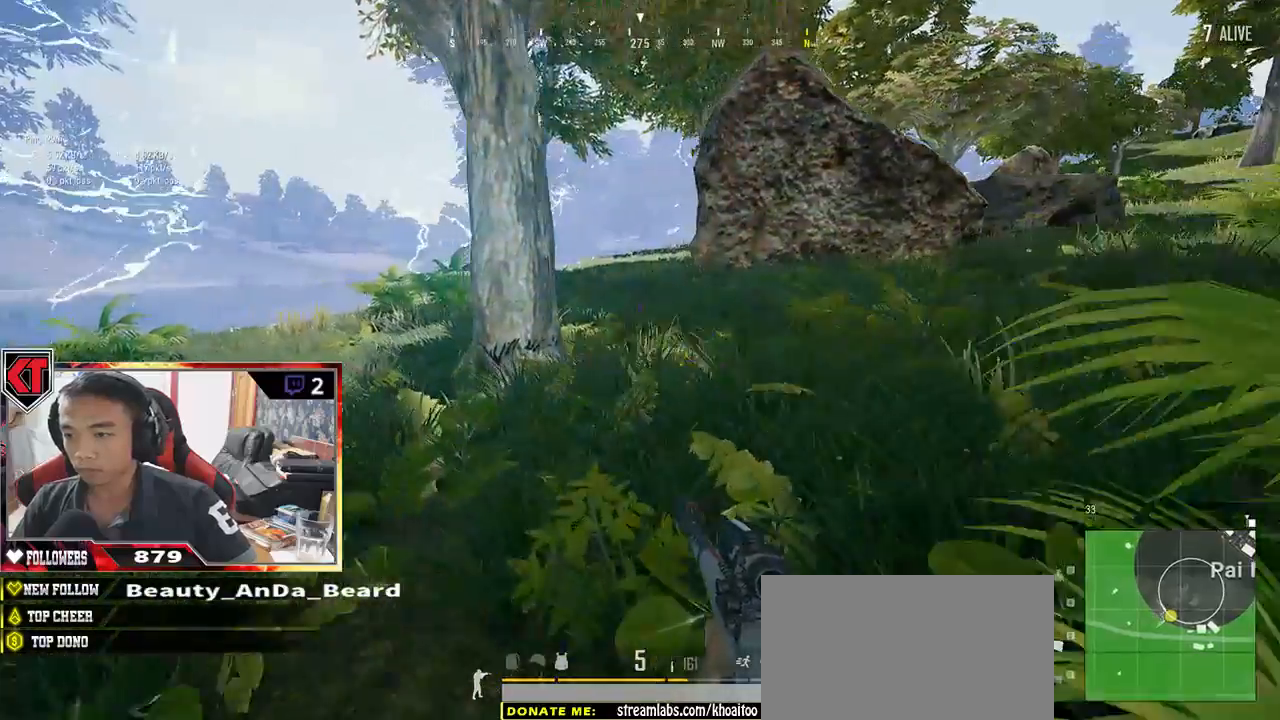
{"keys": ["shift", "w"], "mouse": [], "events": [[217, "shift", "down"]]}
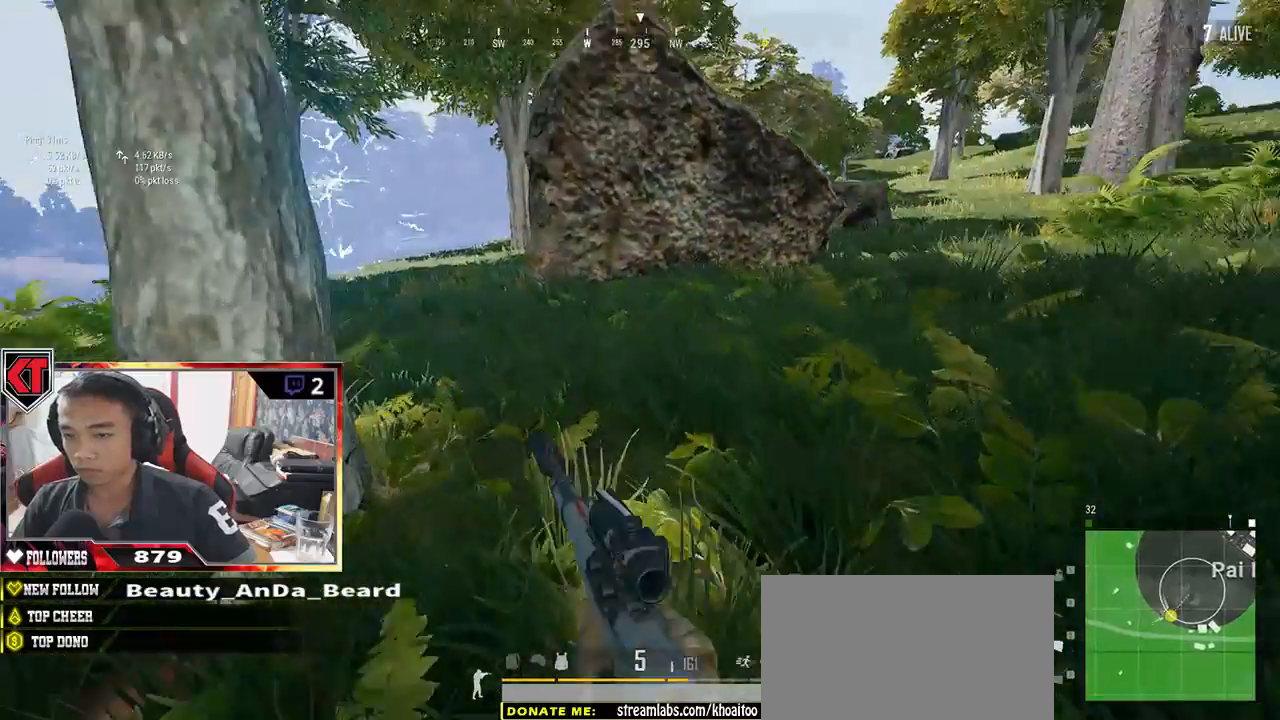
{"keys": ["w"], "mouse": [], "events": [[83, "space", "down"], [283, "shift", "up"], [283, "space", "up"]]}
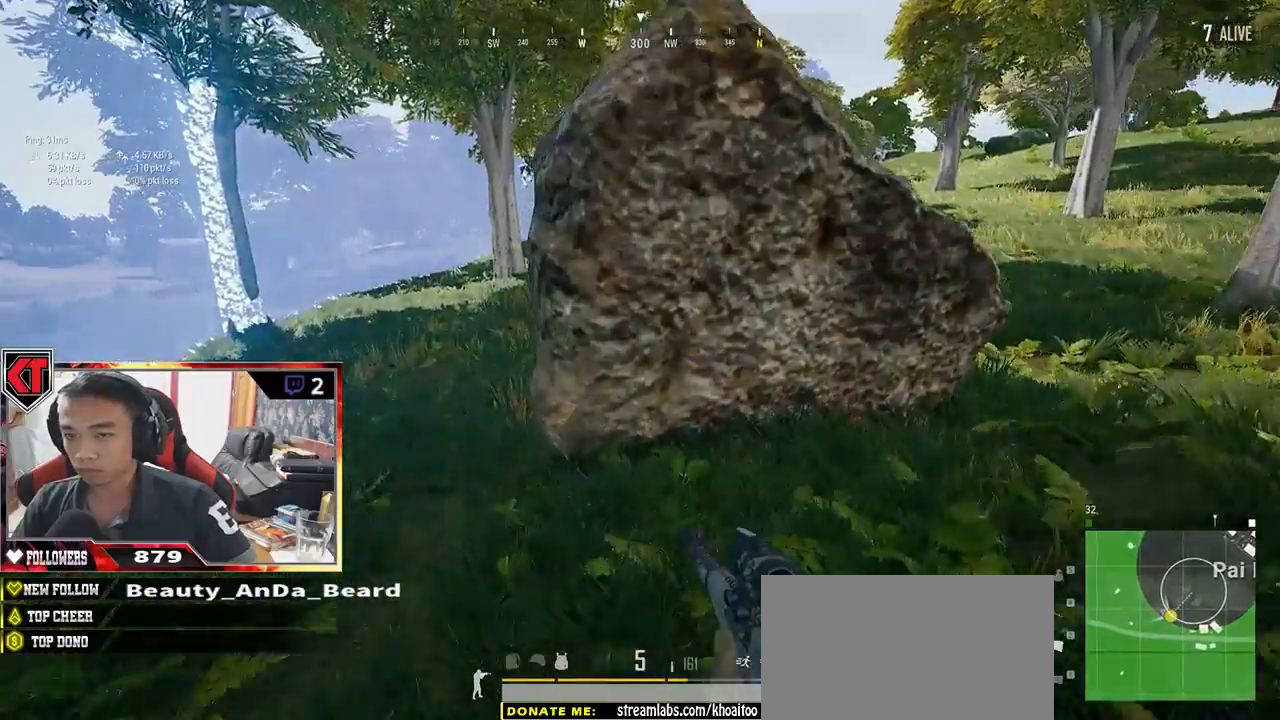
{"keys": ["a", "w"], "mouse": [], "events": [[217, "a", "down"]]}
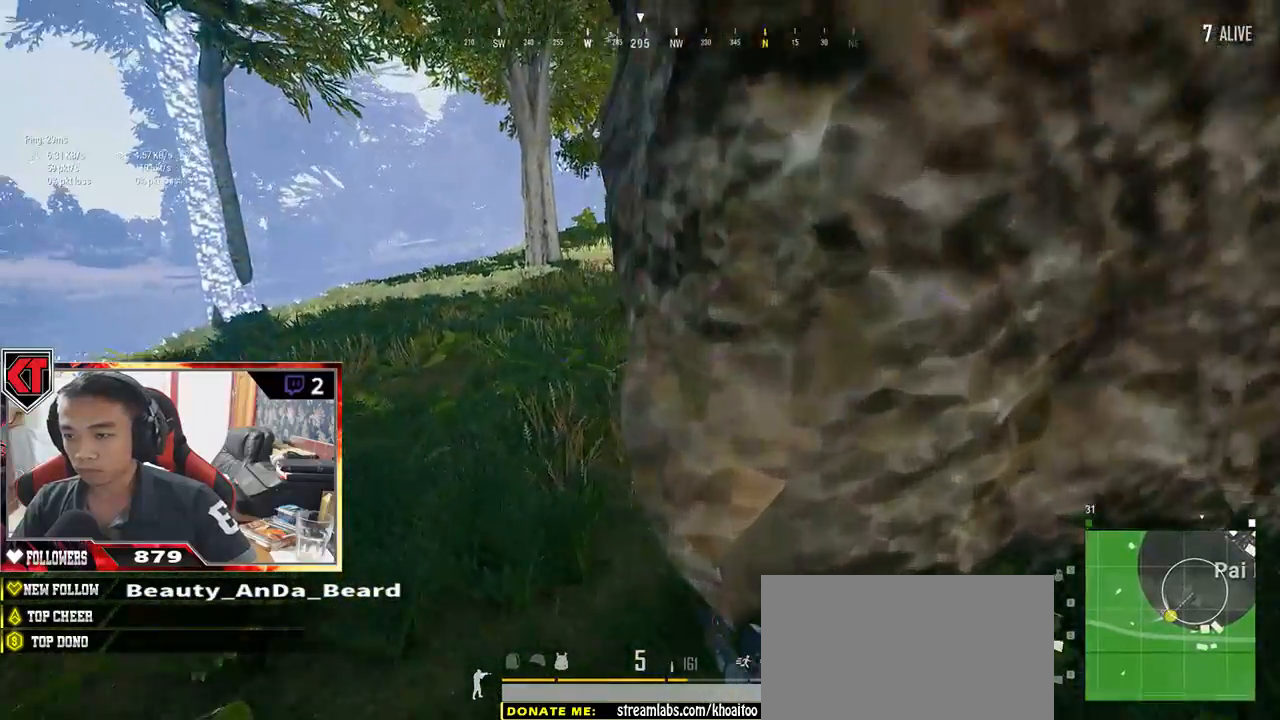
{"keys": ["a"], "mouse": [], "events": [[500, "w", "up"]]}
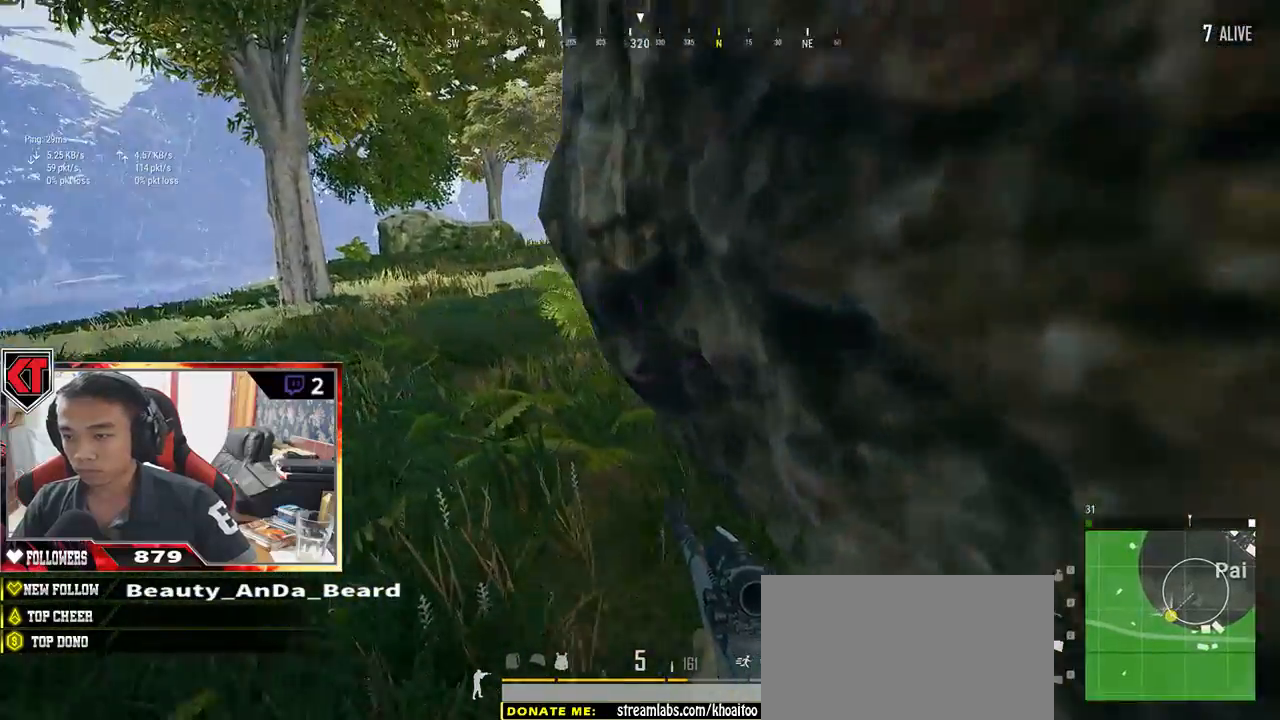
{"keys": ["a"], "mouse": [], "events": []}
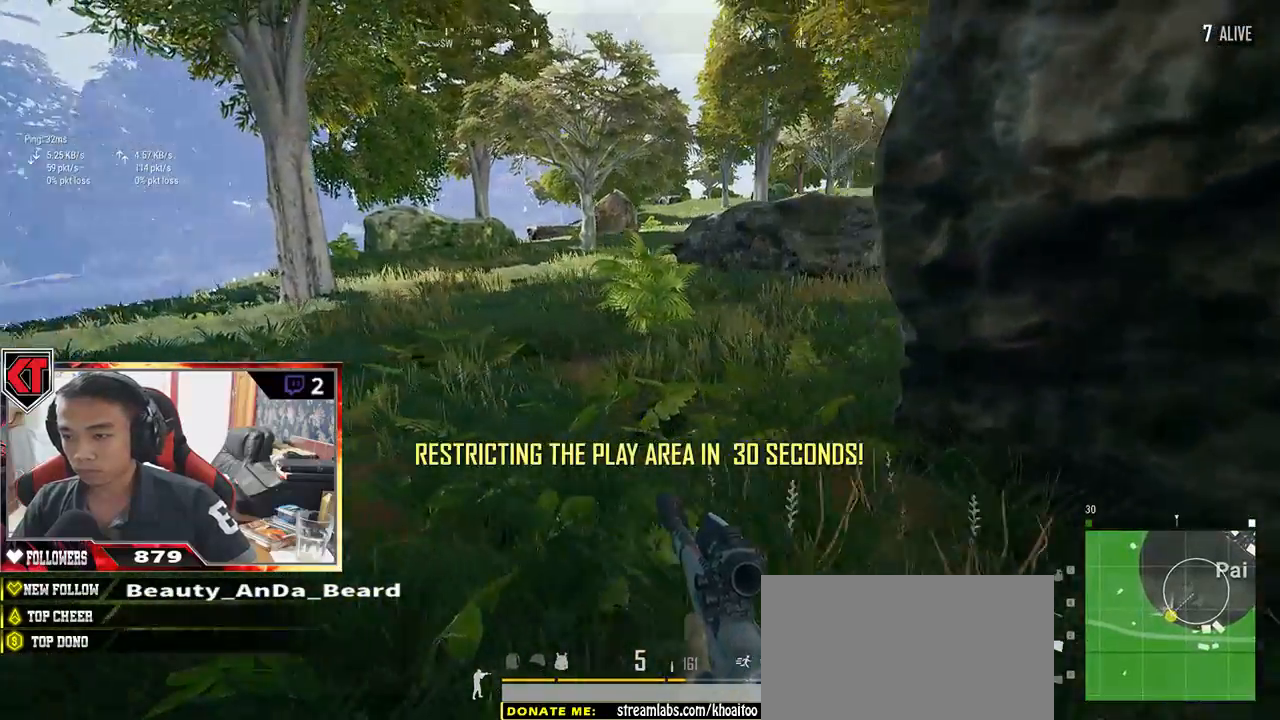
{"keys": ["d", "s"], "mouse": [], "events": [[17, "s", "down"], [300, "a", "up"], [417, "d", "down"]]}
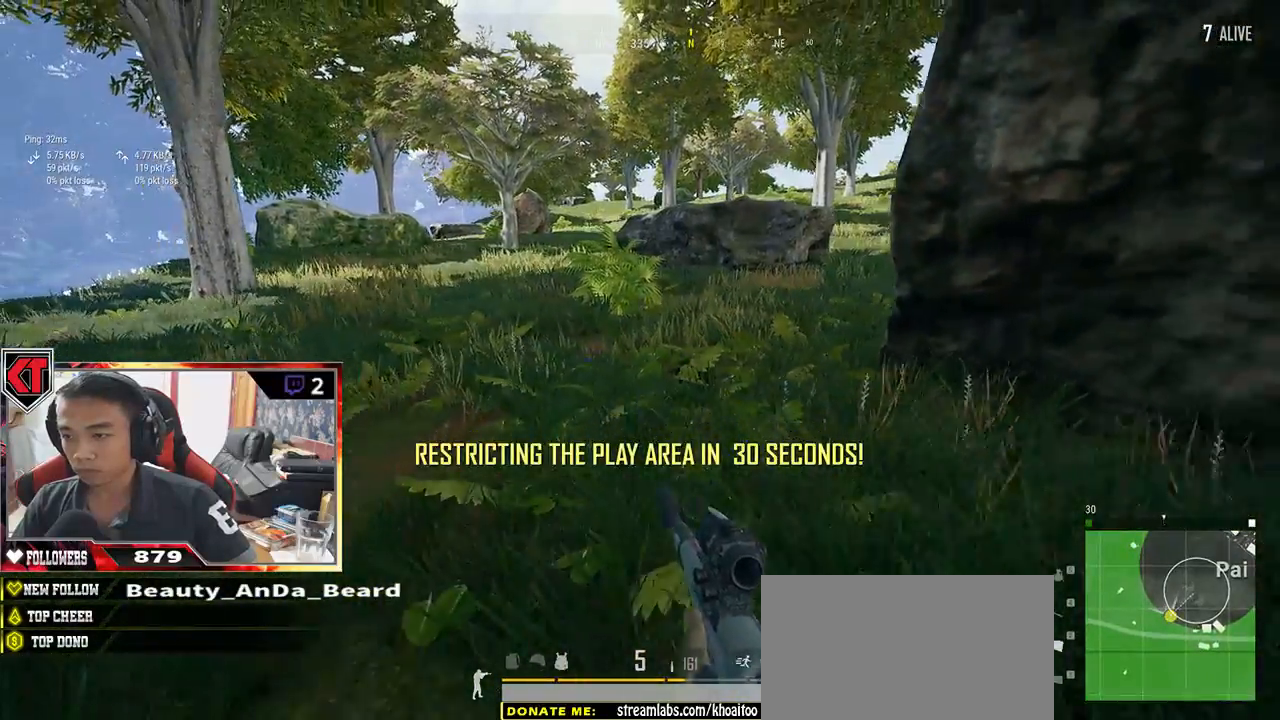
{"keys": ["a", "w"], "mouse": [], "events": [[33, "s", "up"], [167, "w", "down"], [317, "d", "up"], [433, "a", "down"]]}
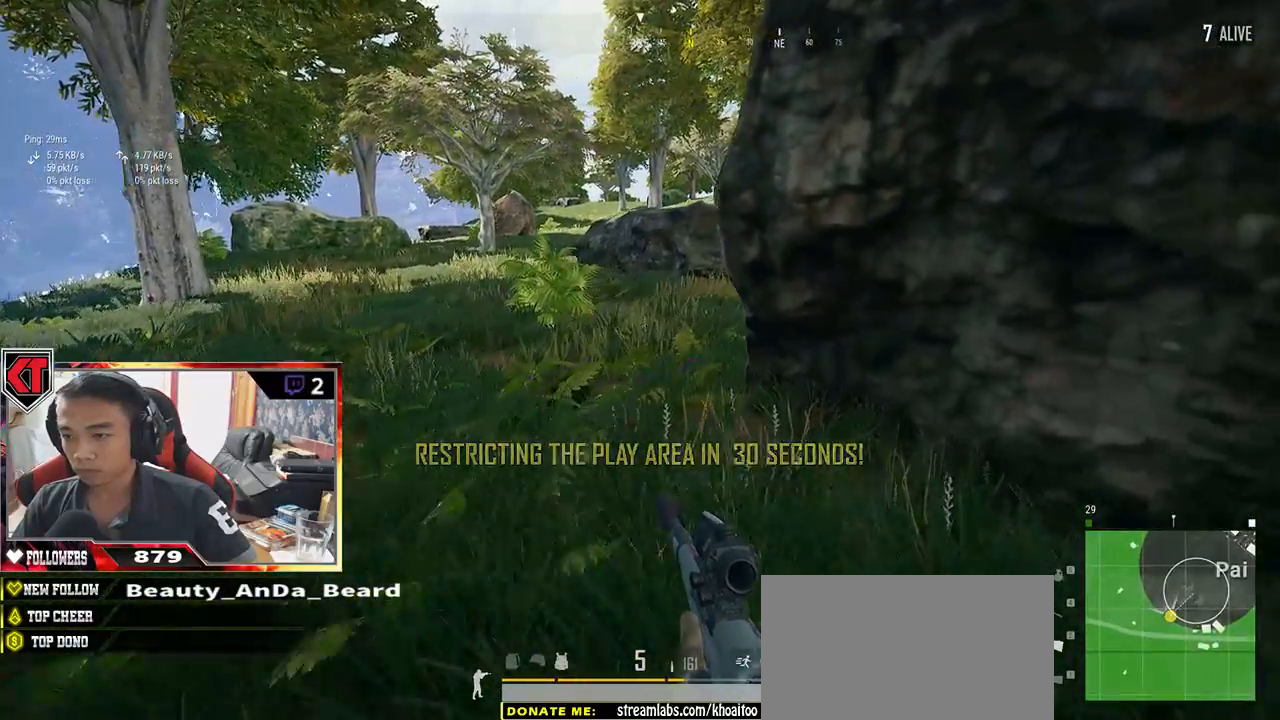
{"keys": ["a"], "mouse": [], "events": [[267, "w", "up"]]}
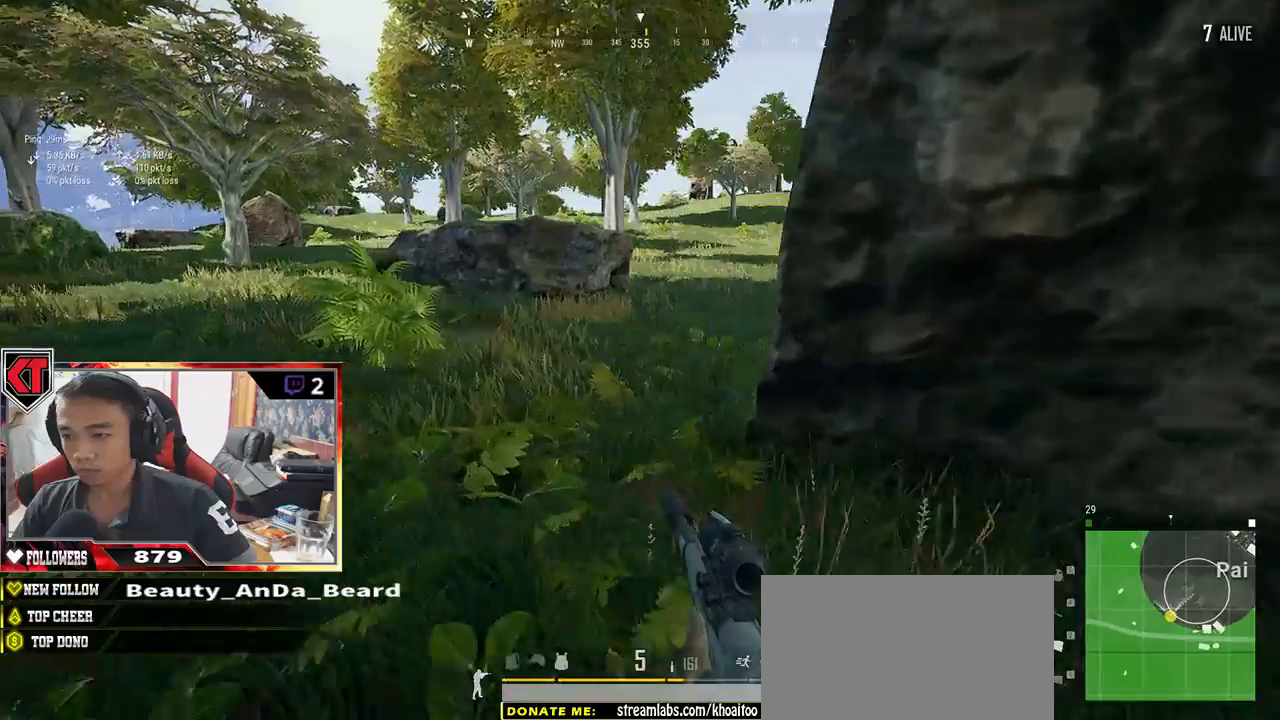
{"keys": ["d", "s"], "mouse": [], "events": [[117, "s", "down"], [217, "a", "up"], [317, "d", "down"]]}
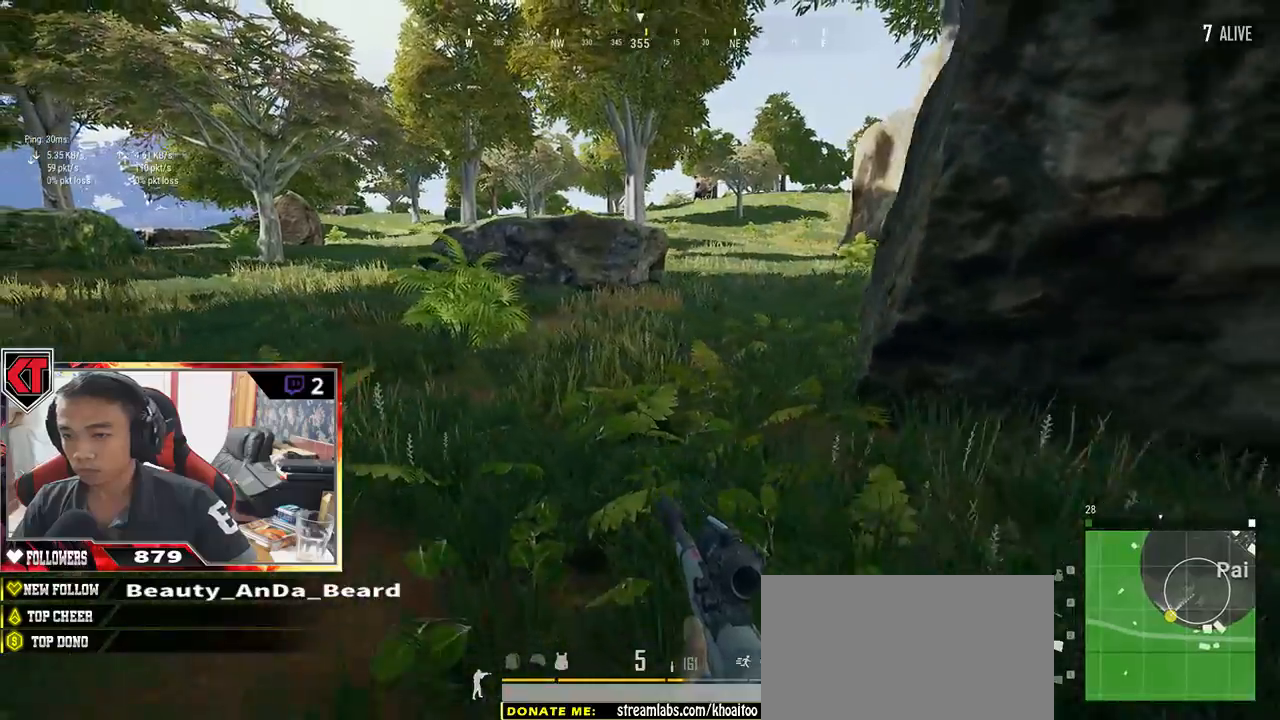
{"keys": ["s"], "mouse": [], "events": [[83, "a", "down"], [83, "d", "up"], [233, "s", "up"], [317, "s", "down"], [483, "a", "up"]]}
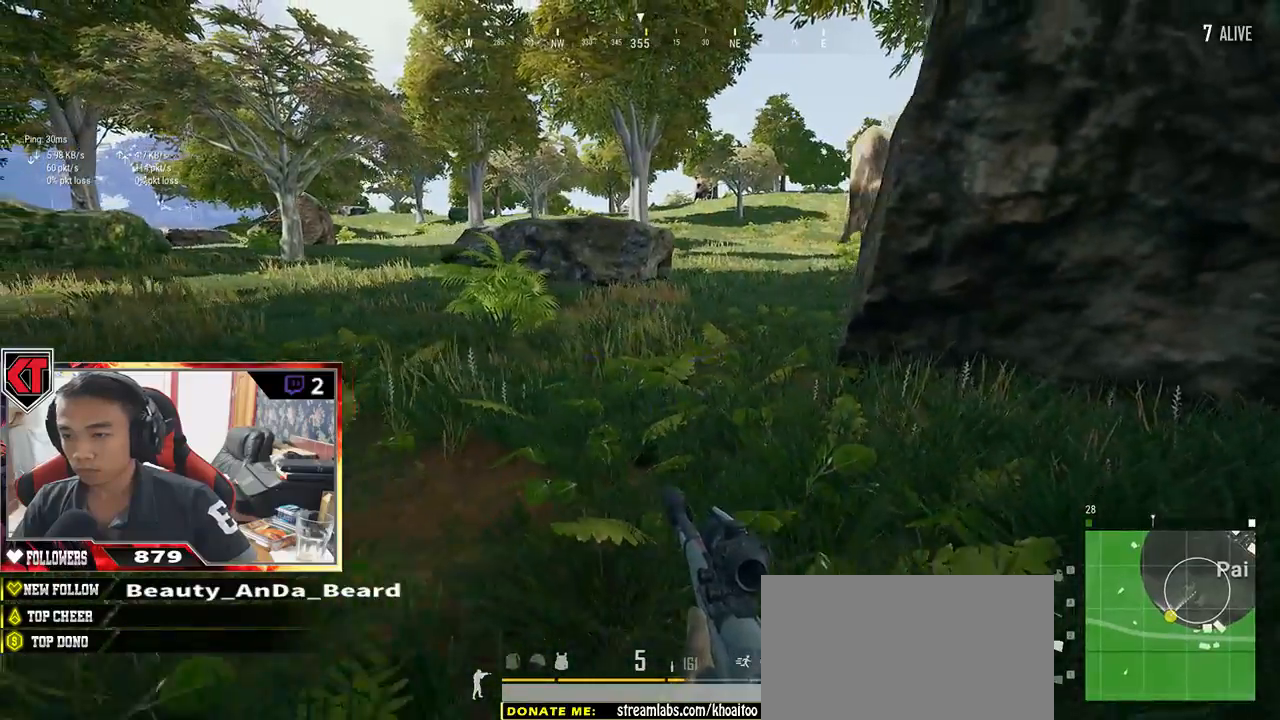
{"keys": ["d", "w"], "mouse": [], "events": [[17, "d", "down"], [183, "s", "up"], [333, "w", "down"]]}
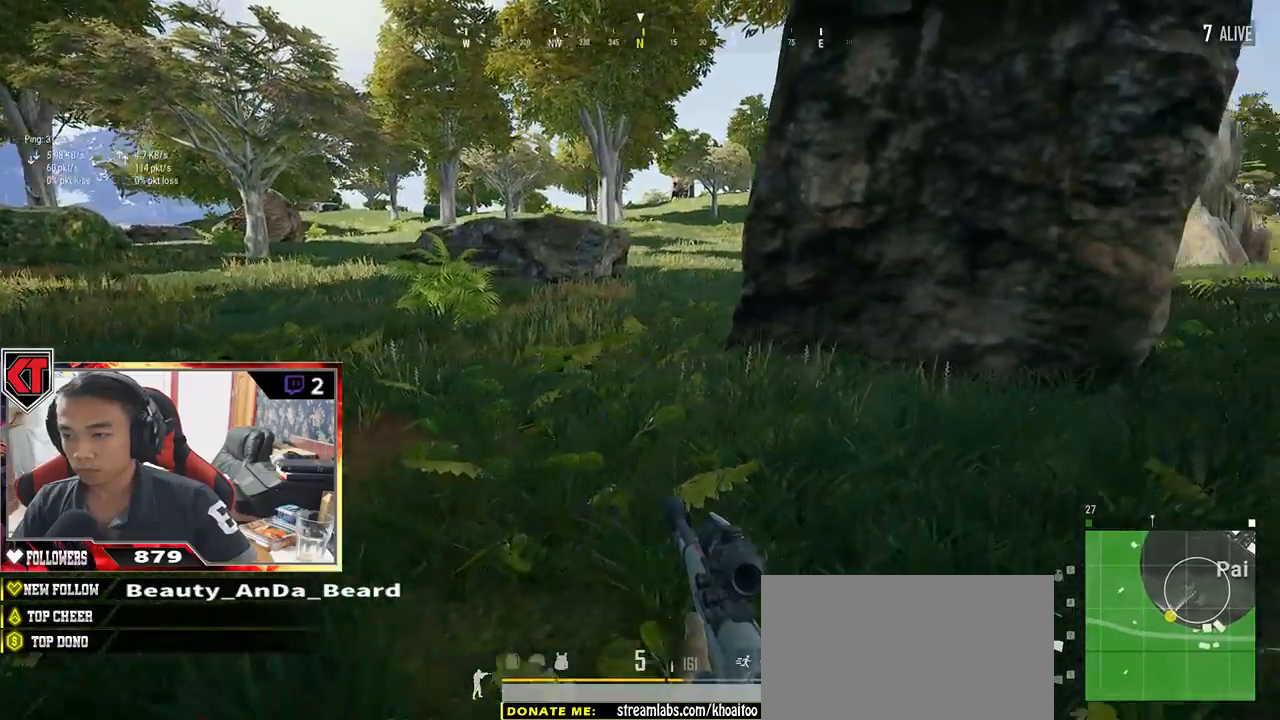
{"keys": ["d", "shift", "w"], "mouse": [], "events": [[500, "shift", "down"]]}
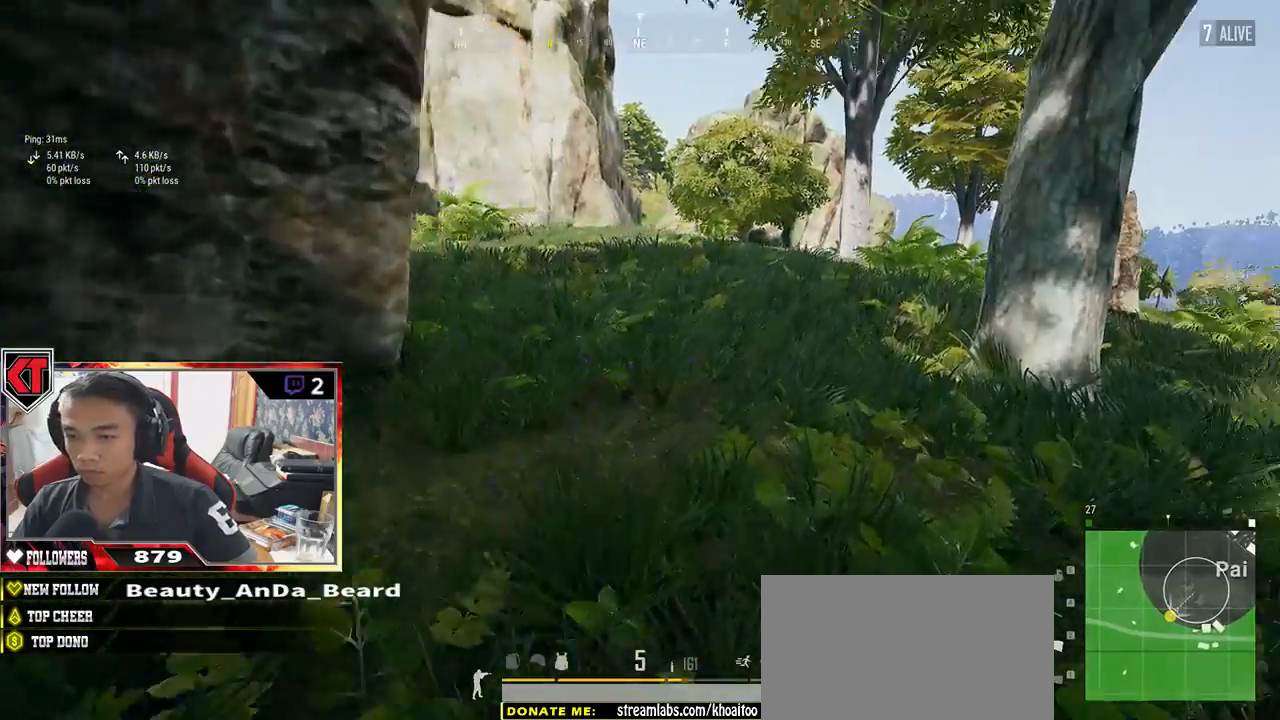
{"keys": ["shift", "w"], "mouse": [], "events": [[267, "d", "up"]]}
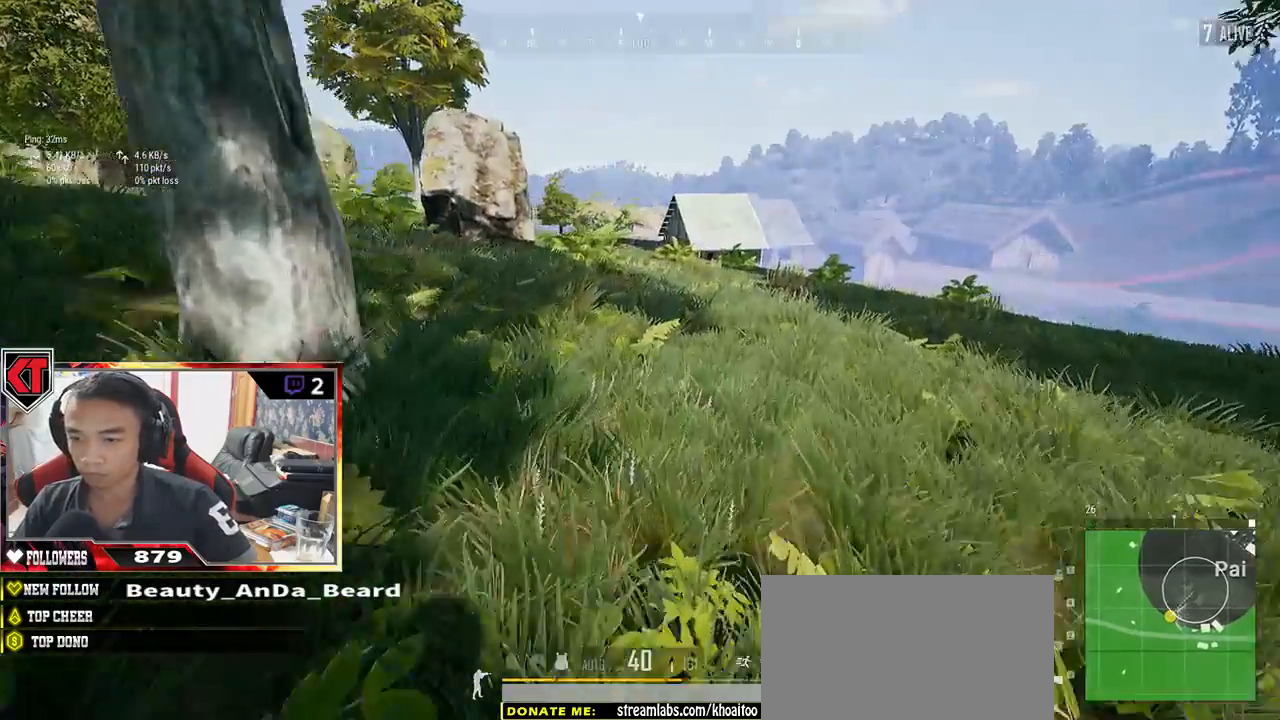
{"keys": ["shift", "w"], "mouse": [], "events": []}
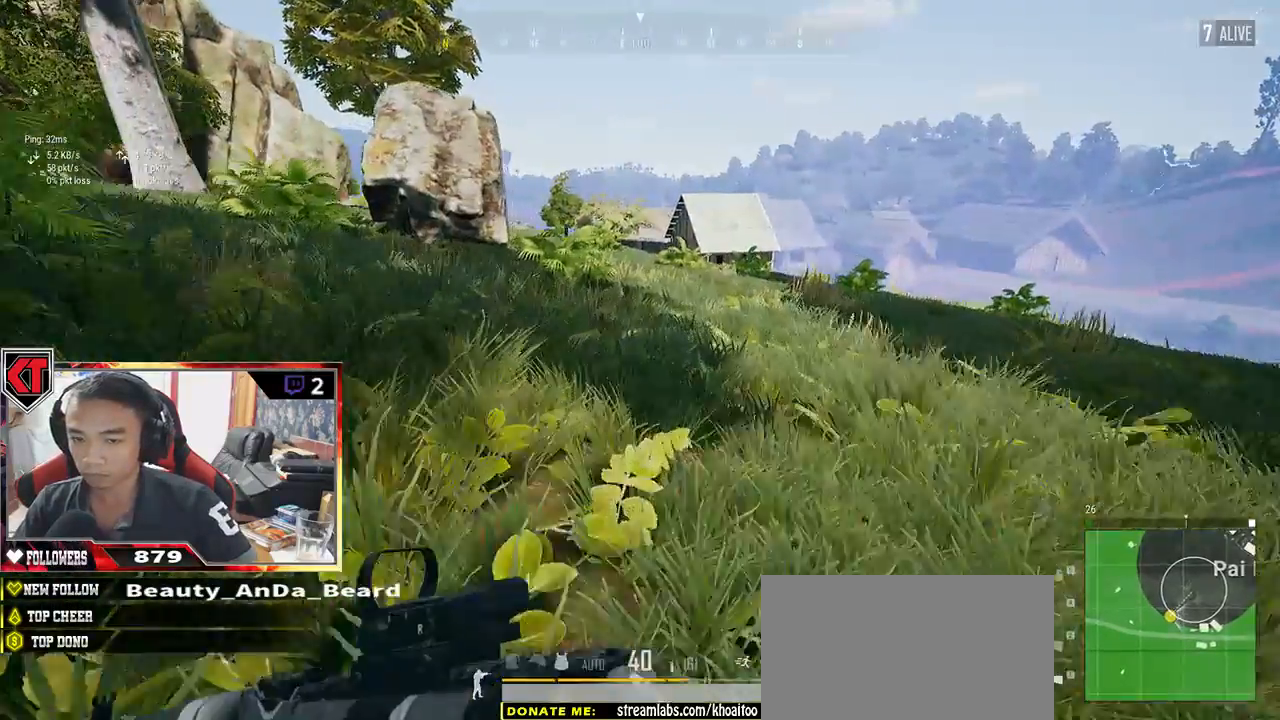
{"keys": ["shift", "space", "w"], "mouse": [], "events": [[483, "space", "down"]]}
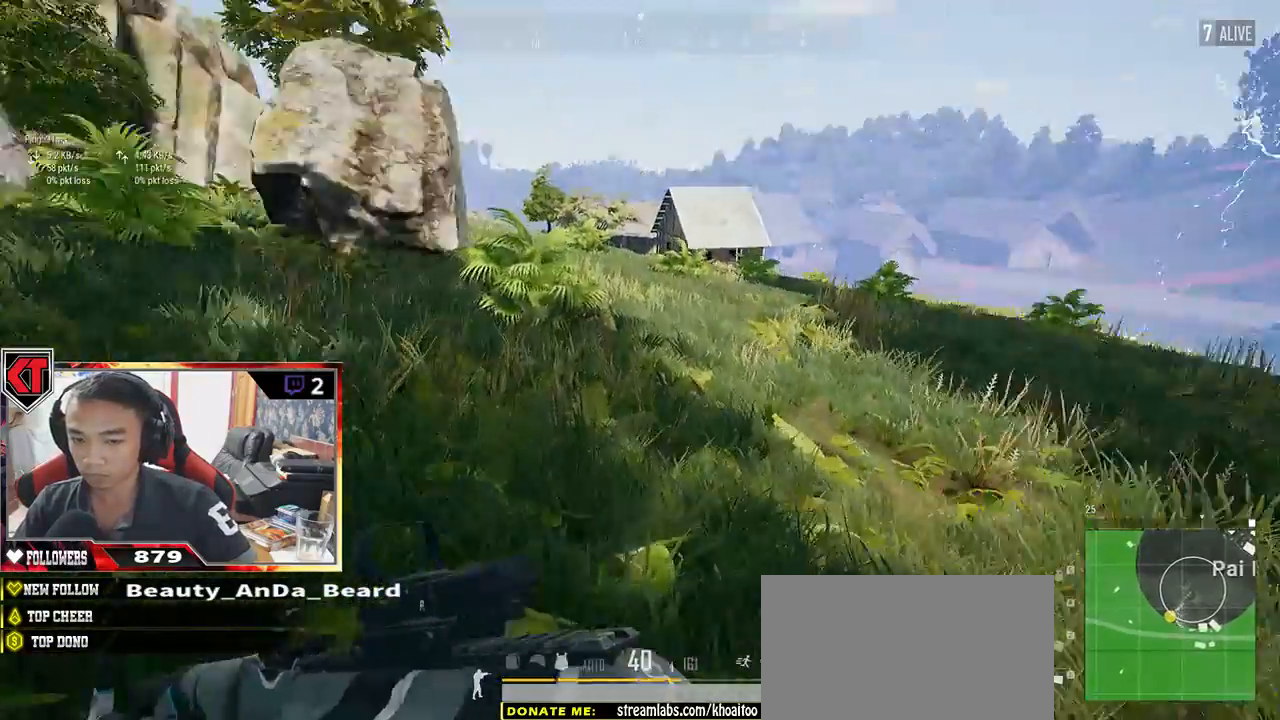
{"keys": ["shift", "w"], "mouse": [], "events": [[167, "space", "up"]]}
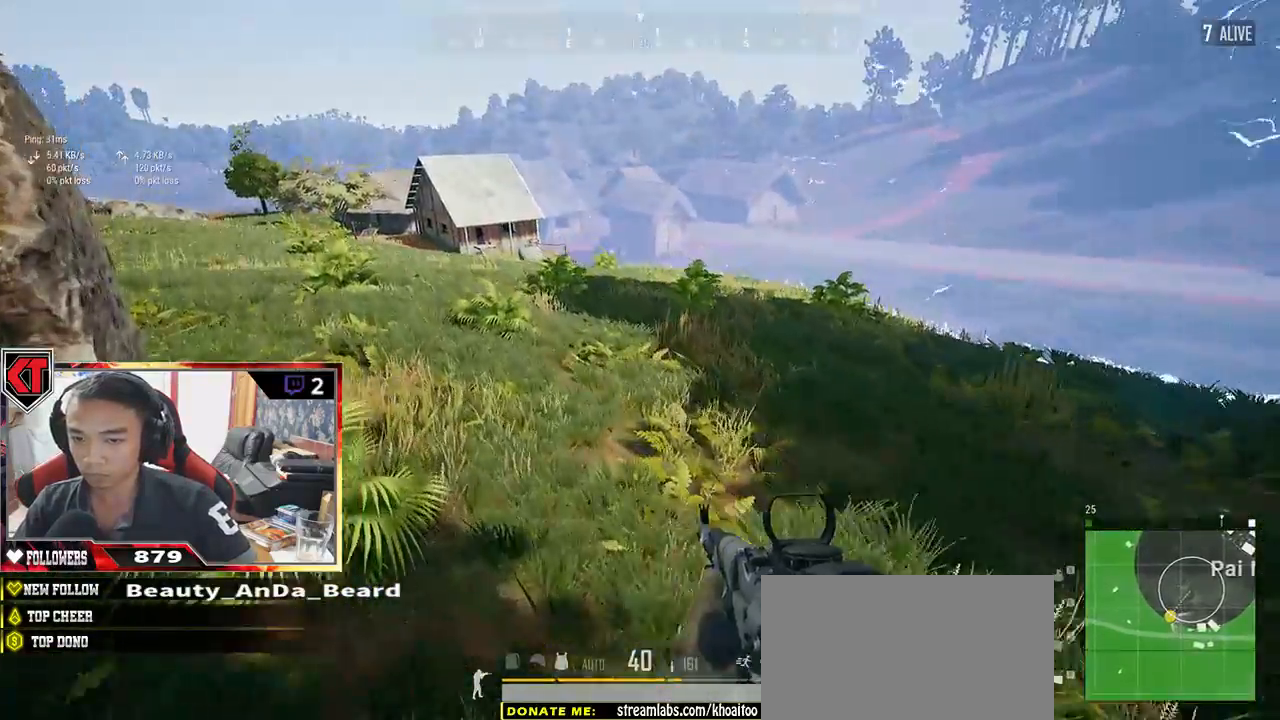
{"keys": ["shift", "w"], "mouse": [], "events": []}
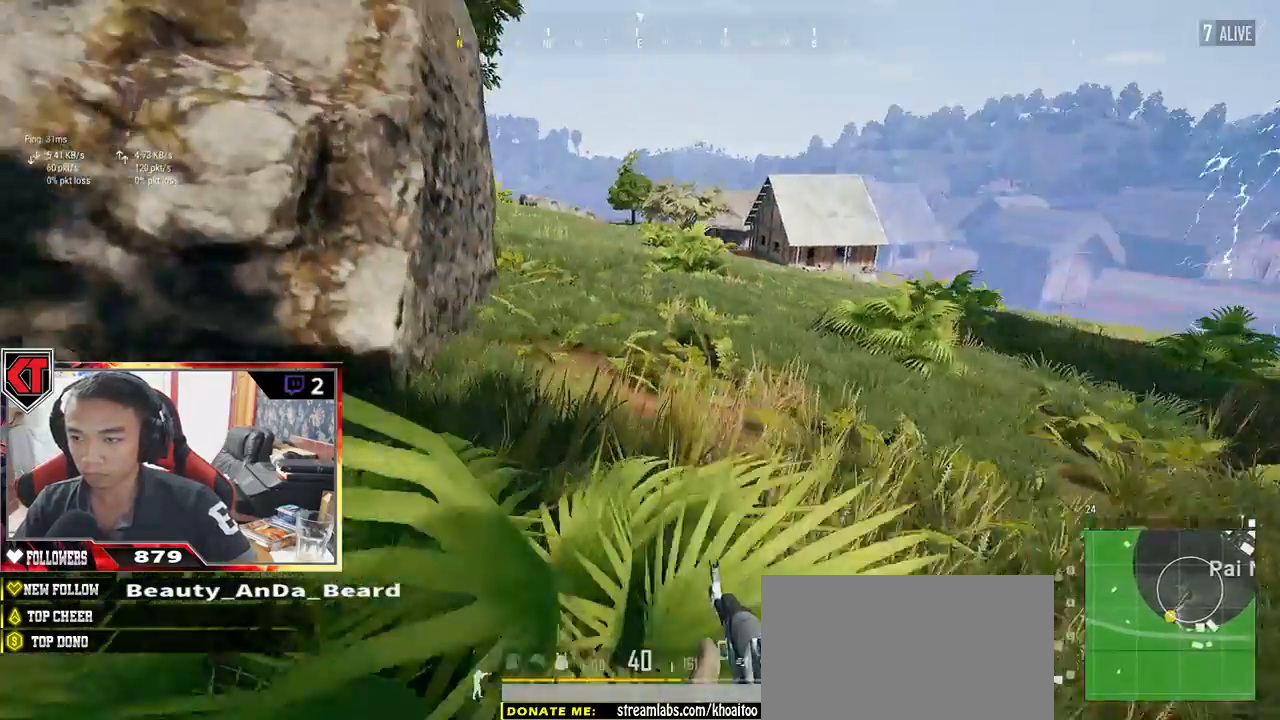
{"keys": ["shift", "w"], "mouse": []}
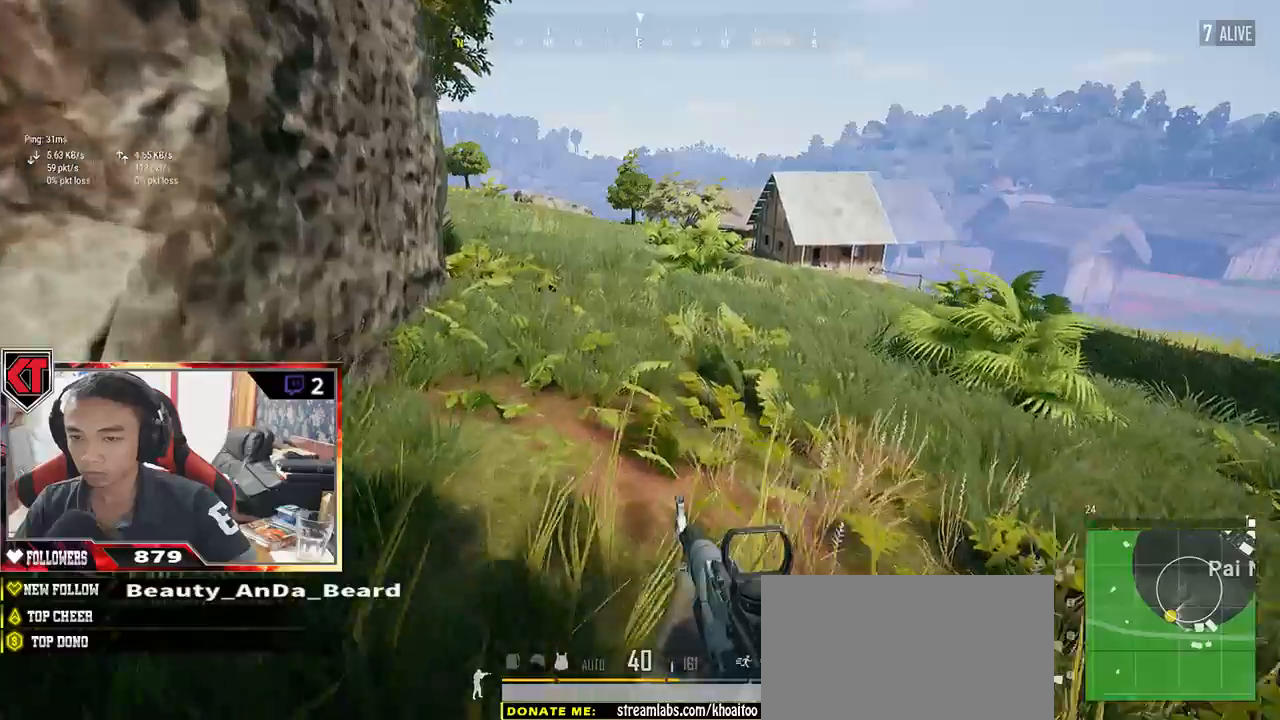
{"keys": ["w"], "mouse": [], "events": [[350, "shift", "up"]]}
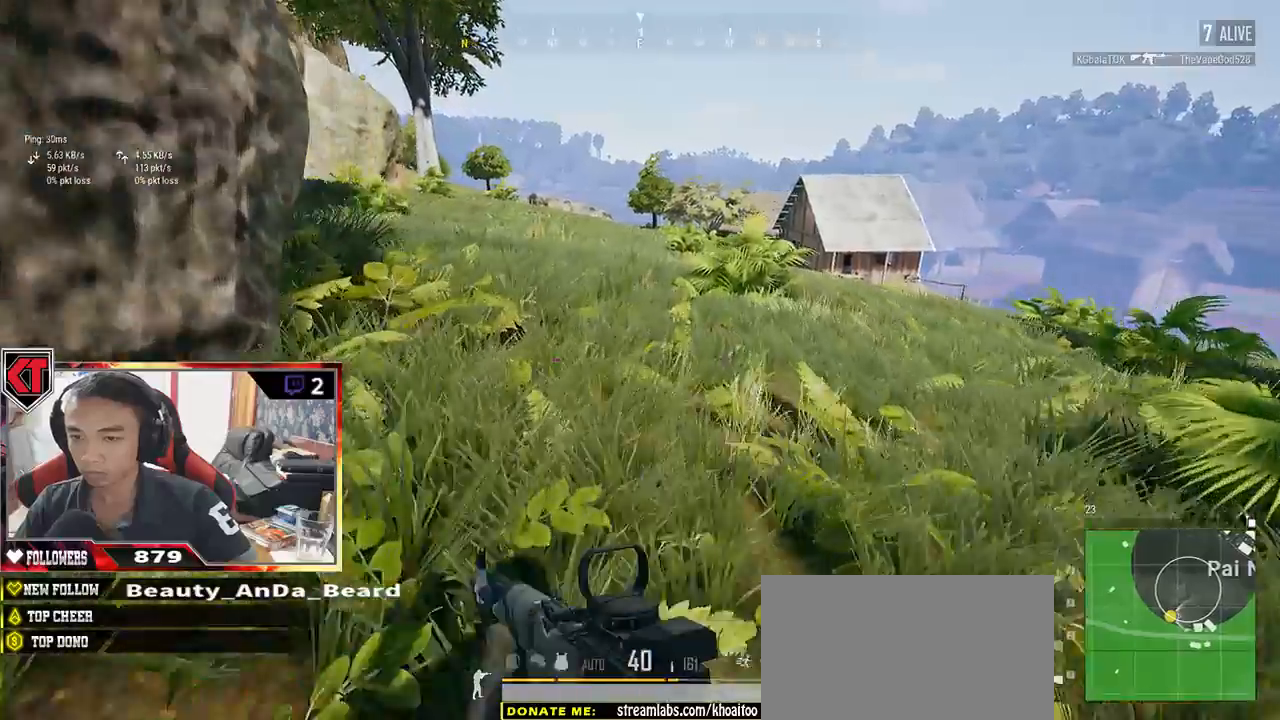
{"keys": ["d", "w"], "mouse": [], "events": [[67, "a", "down"], [333, "a", "up"], [400, "d", "down"]]}
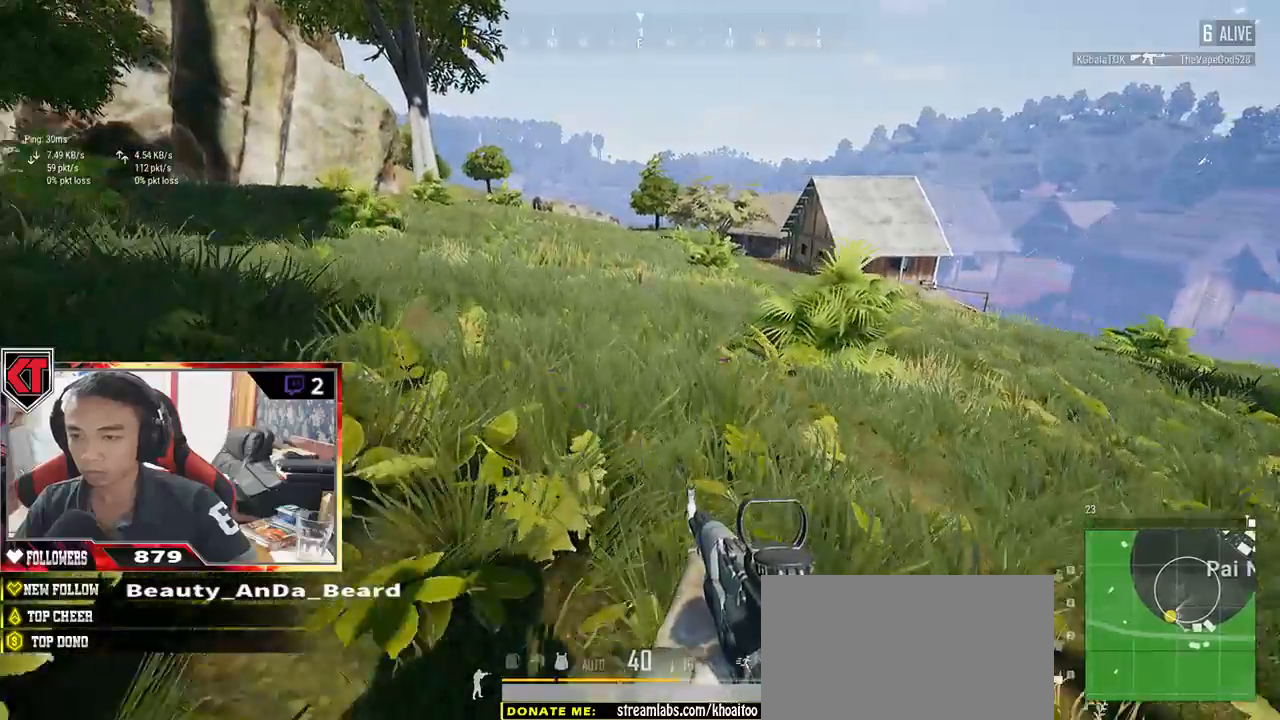
{"keys": ["a", "d", "w"], "mouse": [], "events": [[33, "w", "up"], [200, "w", "down"], [467, "a", "down"]]}
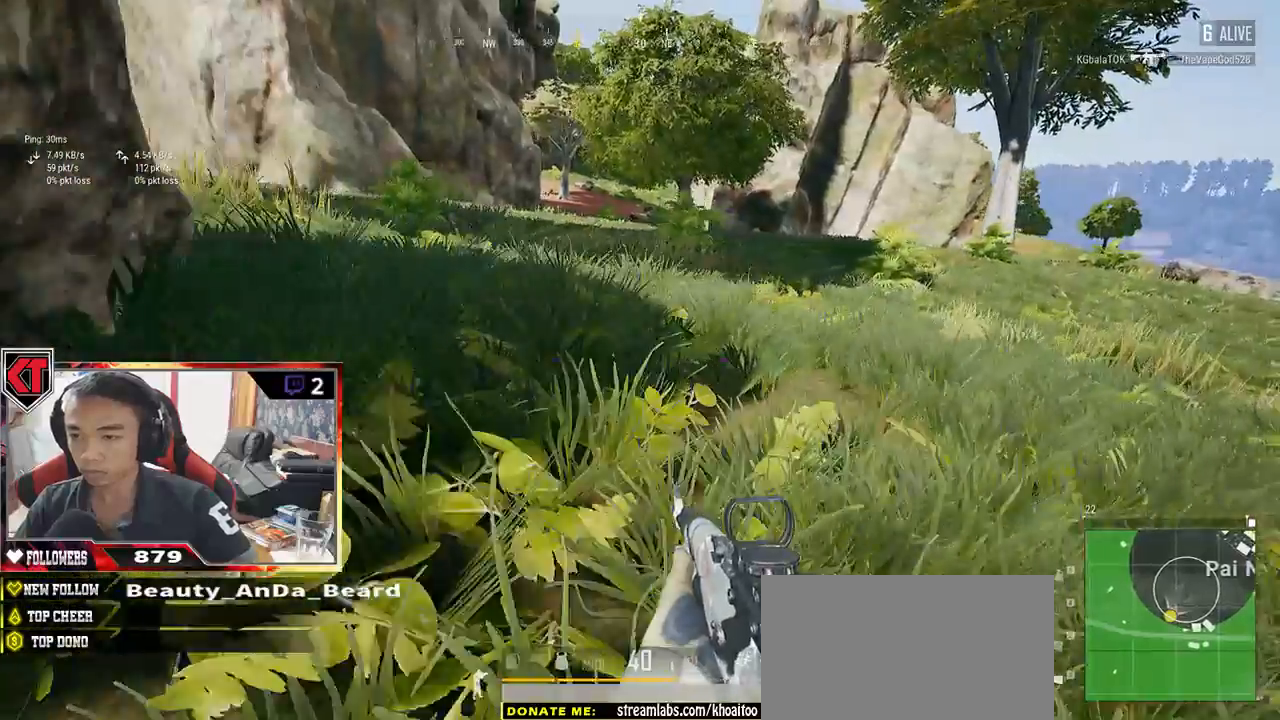
{"keys": ["d", "s"], "mouse": [], "events": [[33, "d", "up"], [67, "w", "up"], [367, "s", "down"], [467, "a", "up"], [500, "d", "down"]]}
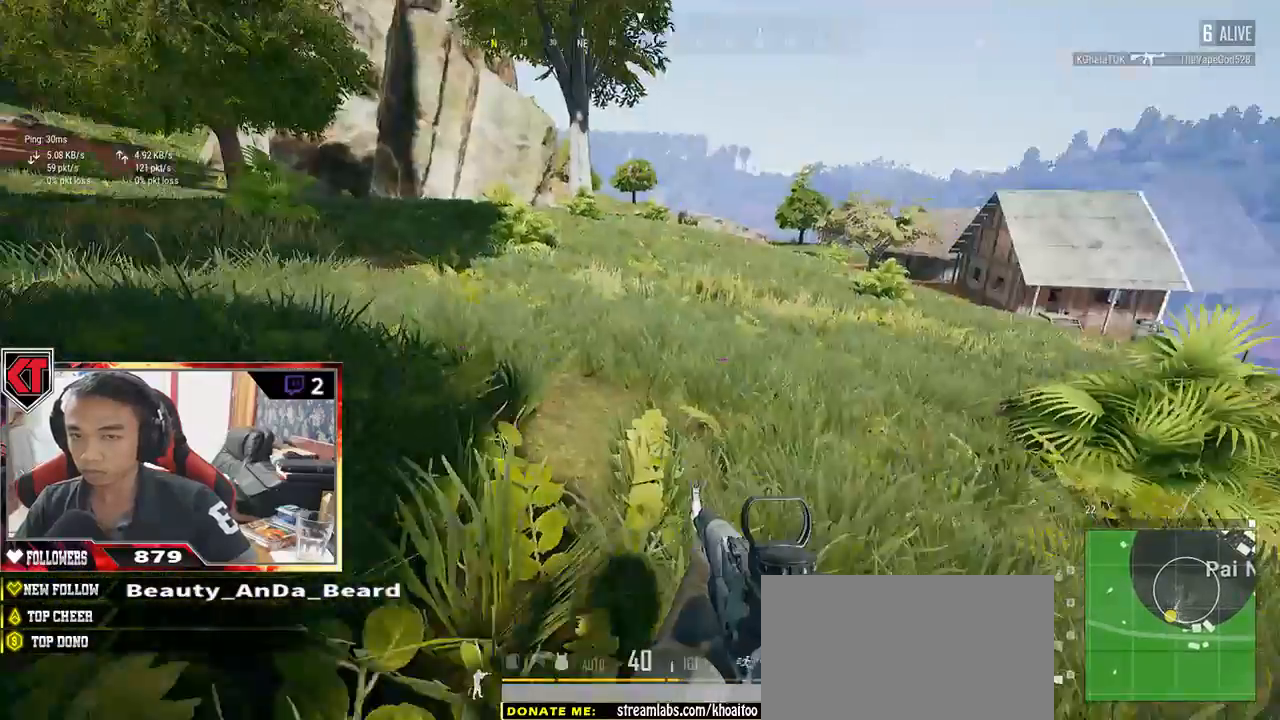
{"keys": ["a", "w"], "mouse": [], "events": [[50, "s", "up"], [183, "w", "down"], [367, "a", "down"], [417, "d", "up"]]}
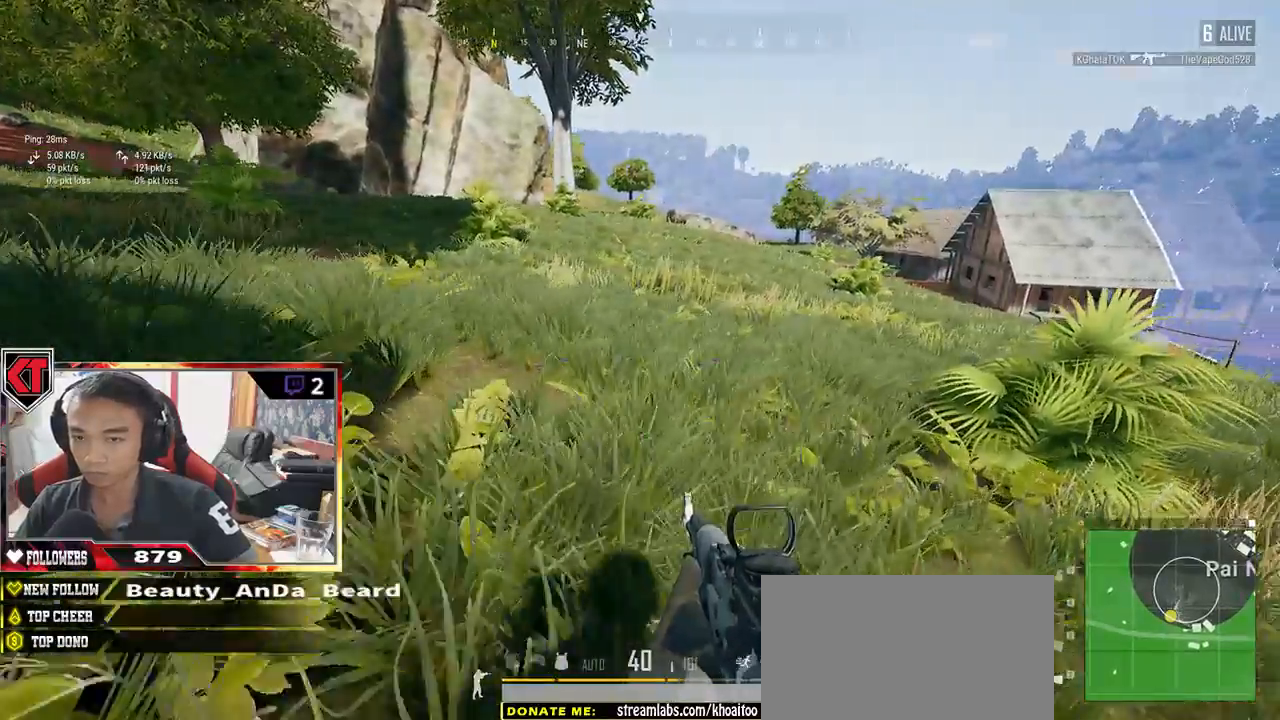
{"keys": ["d"], "mouse": [], "events": [[67, "w", "up"], [133, "w", "down"], [250, "a", "up"], [350, "d", "down"], [500, "w", "up"]]}